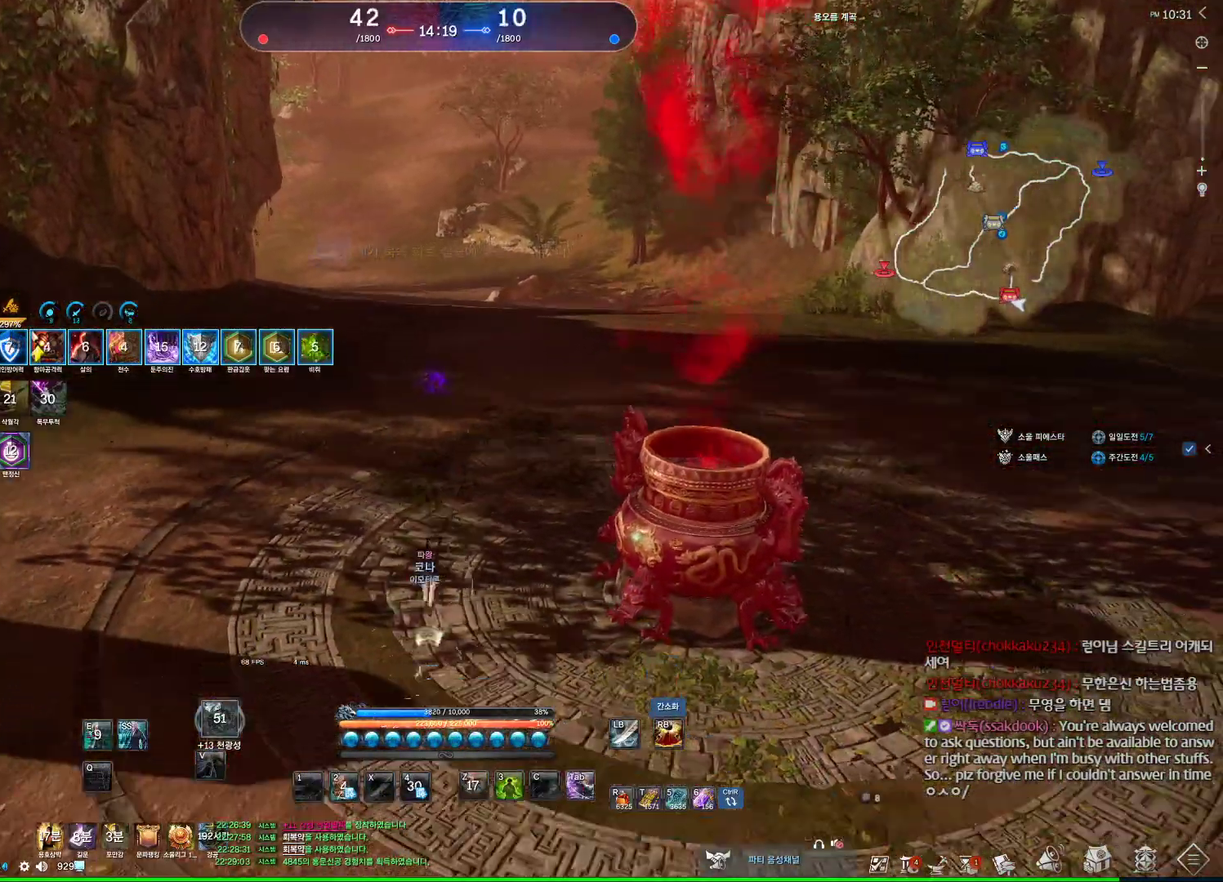
Gameplay with keyboard and mouse; each line is a JSON object with the keys and mouse buttons held at the frame after it. "events" lists presses ("down") and releases ("up") of "1", "2", "3", "4", "5", "a", "alt", "c", "ctrl", "d", "e", "f", "m", "q", "r", "s", "shift", "space", "t", "tab", "tilde", "v", "w", "x", "z", "mouse_left", "mouse_wheel", "mouse_right", "mouse_mb4" and "mouse_mb5" between this image and that frame as [ms after this image, input, new state], when the widget could be followed in between. "mouse_left", "mouse_wheel", "mouse_right", "mouse_mb4", "mouse_mb5" = the "left", "wheel", "right", "mb4", "mb5" buttons of the "mouse" list. No other keys are recorded. "wheel" means that the mouse wheel is clicked or scrolled. Not read: mouse_move.
{"keys": ["d"], "mouse": [], "events": []}
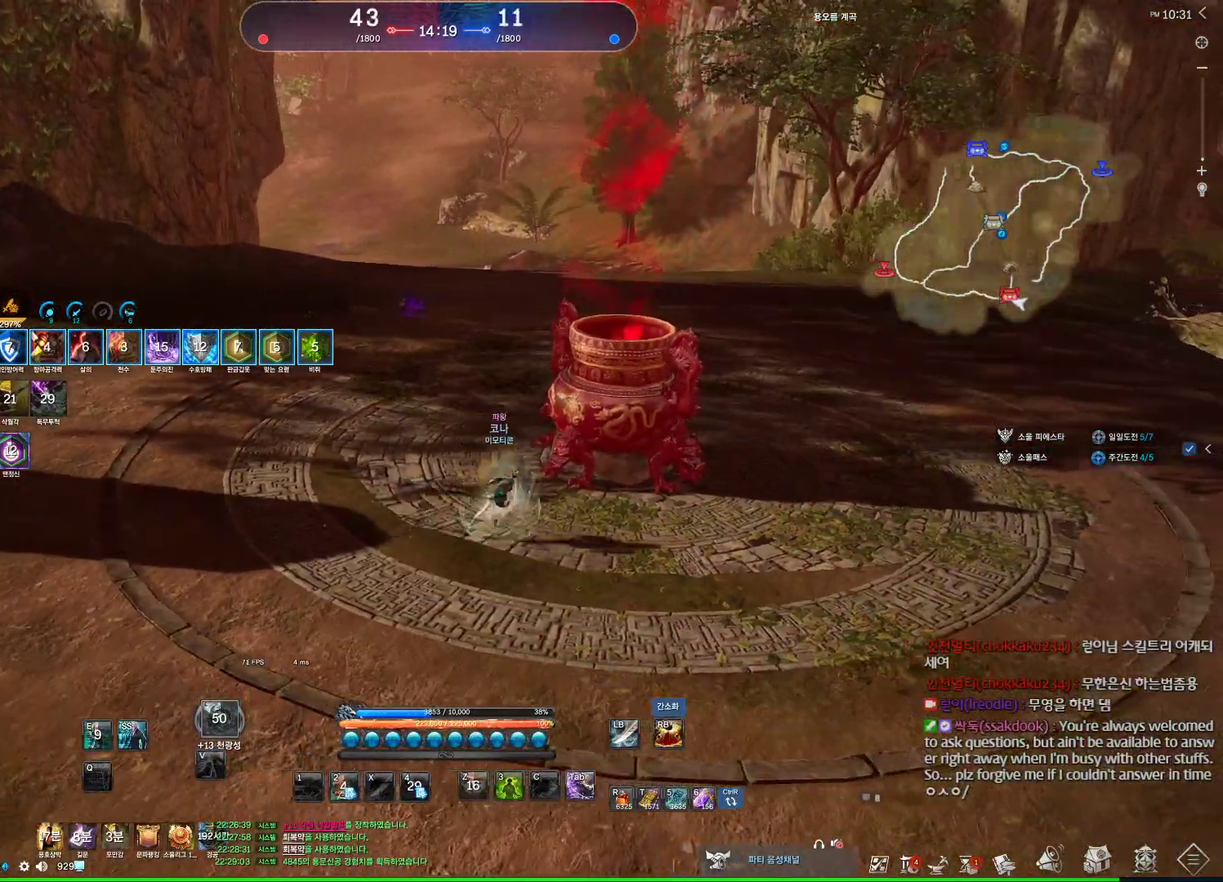
{"keys": ["w"], "mouse": [], "events": [[34, "w", "down"], [267, "d", "up"]]}
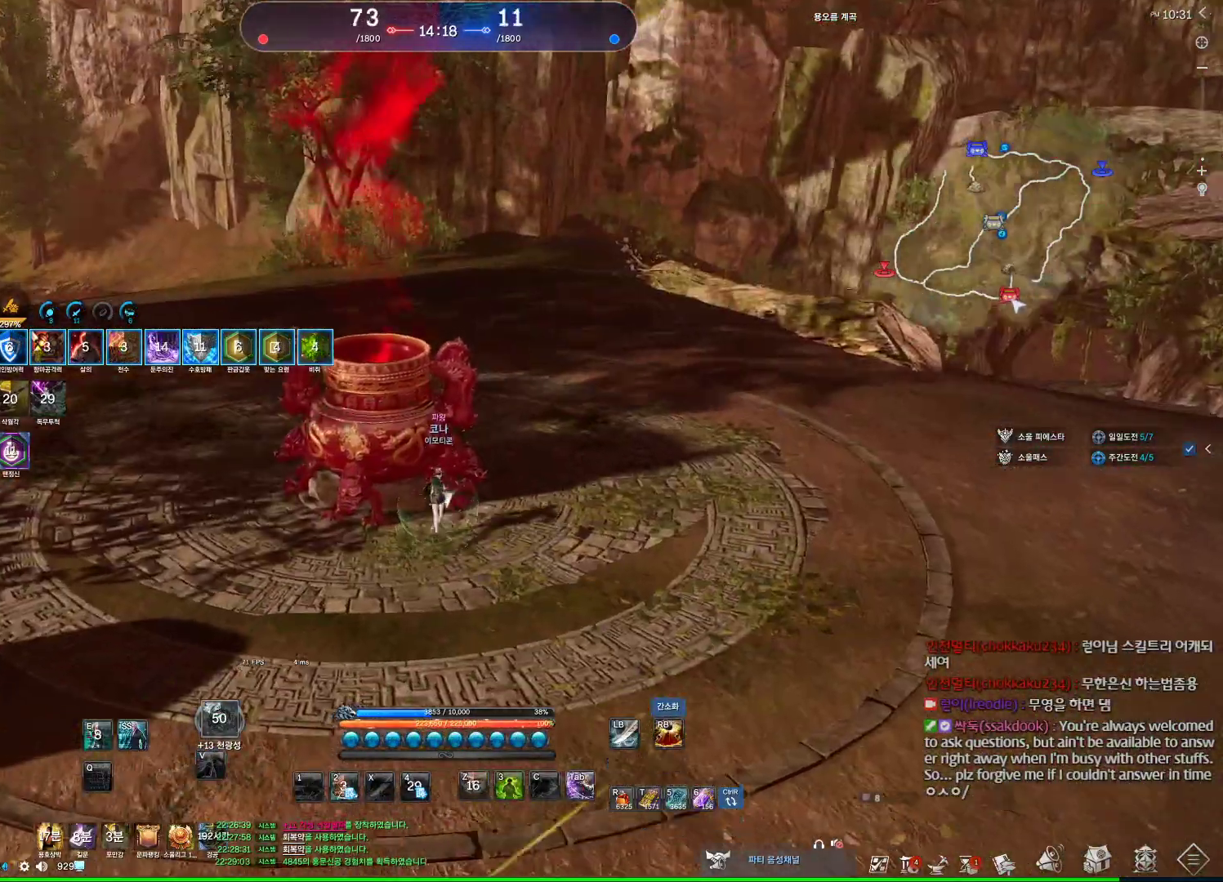
{"keys": [], "mouse": [], "events": [[134, "w", "up"], [234, "f", "down"], [267, "f", "up"], [367, "f", "down"], [500, "f", "up"]]}
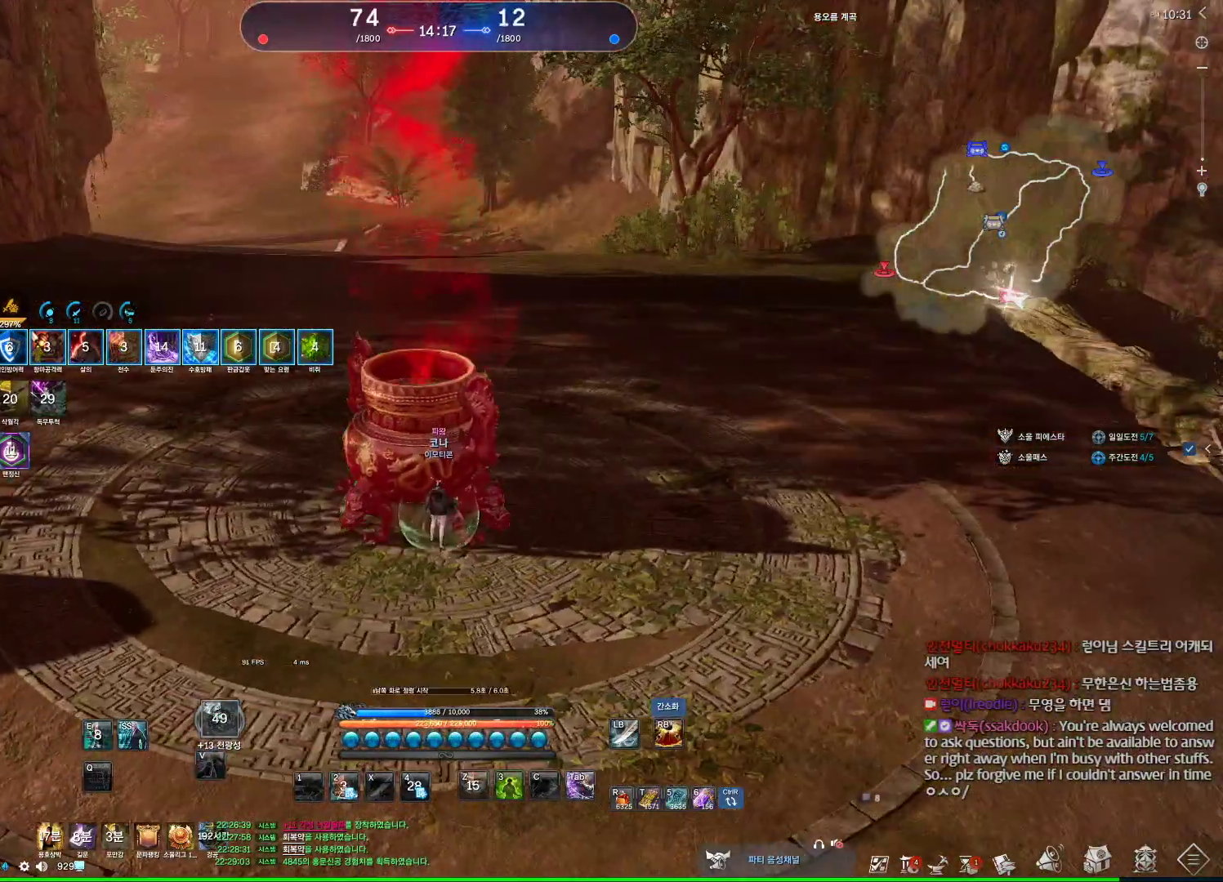
{"keys": [], "mouse": [], "events": [[100, "mouse_wheel", "down"], [300, "mouse_wheel", "up"]]}
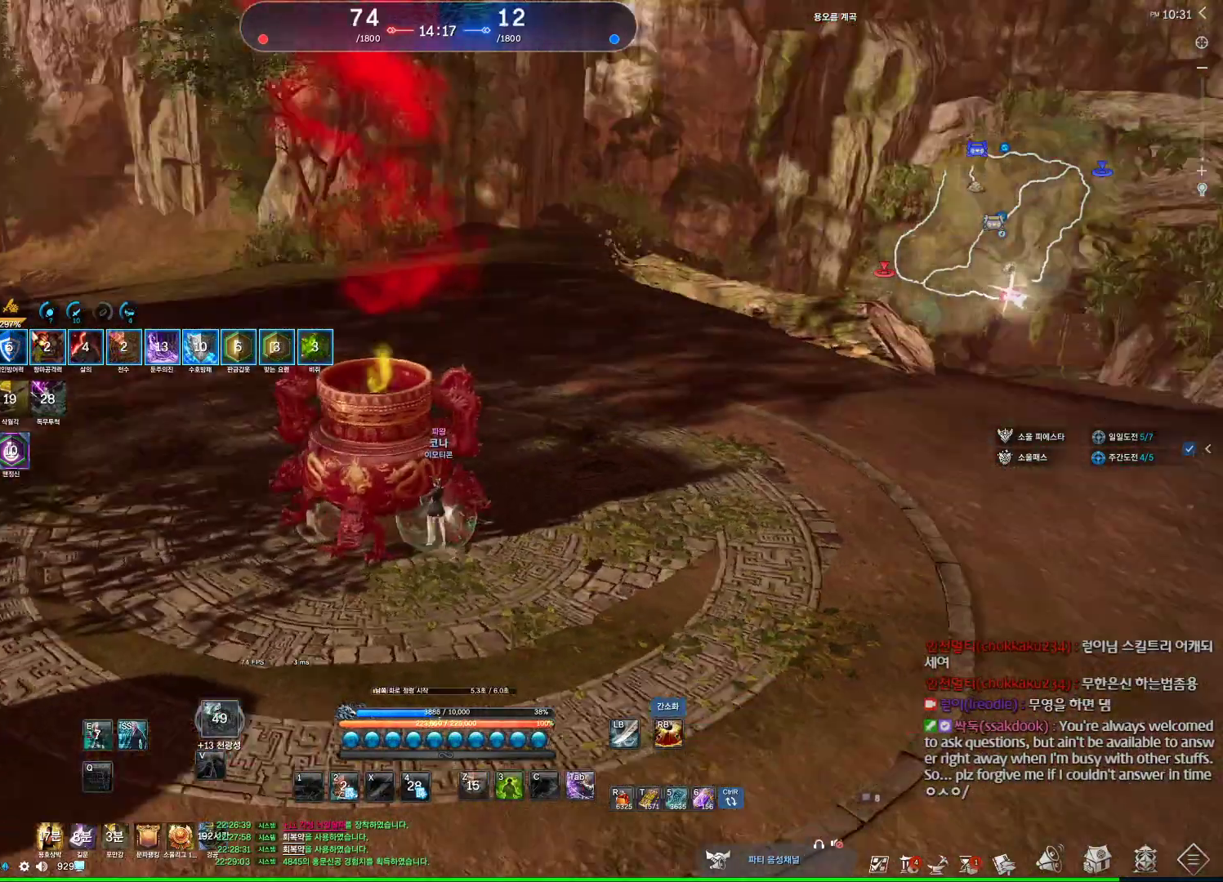
{"keys": ["v"], "mouse": [], "events": [[67, "v", "down"], [134, "v", "up"], [234, "v", "down"], [300, "v", "up"], [367, "v", "down"], [434, "v", "up"], [500, "v", "down"]]}
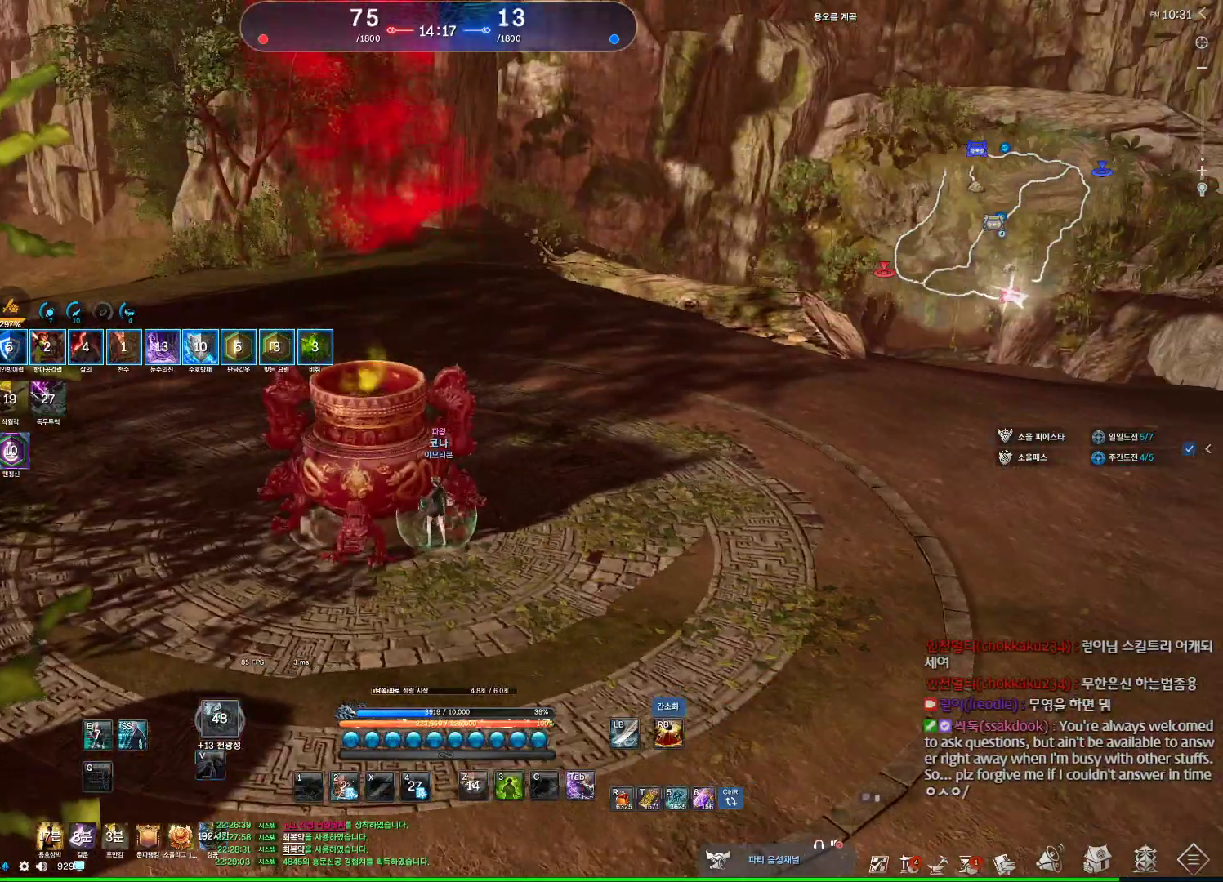
{"keys": ["v"], "mouse": [], "events": [[67, "v", "up"], [134, "v", "down"], [200, "v", "up"], [267, "v", "down"], [334, "v", "up"], [434, "v", "down"]]}
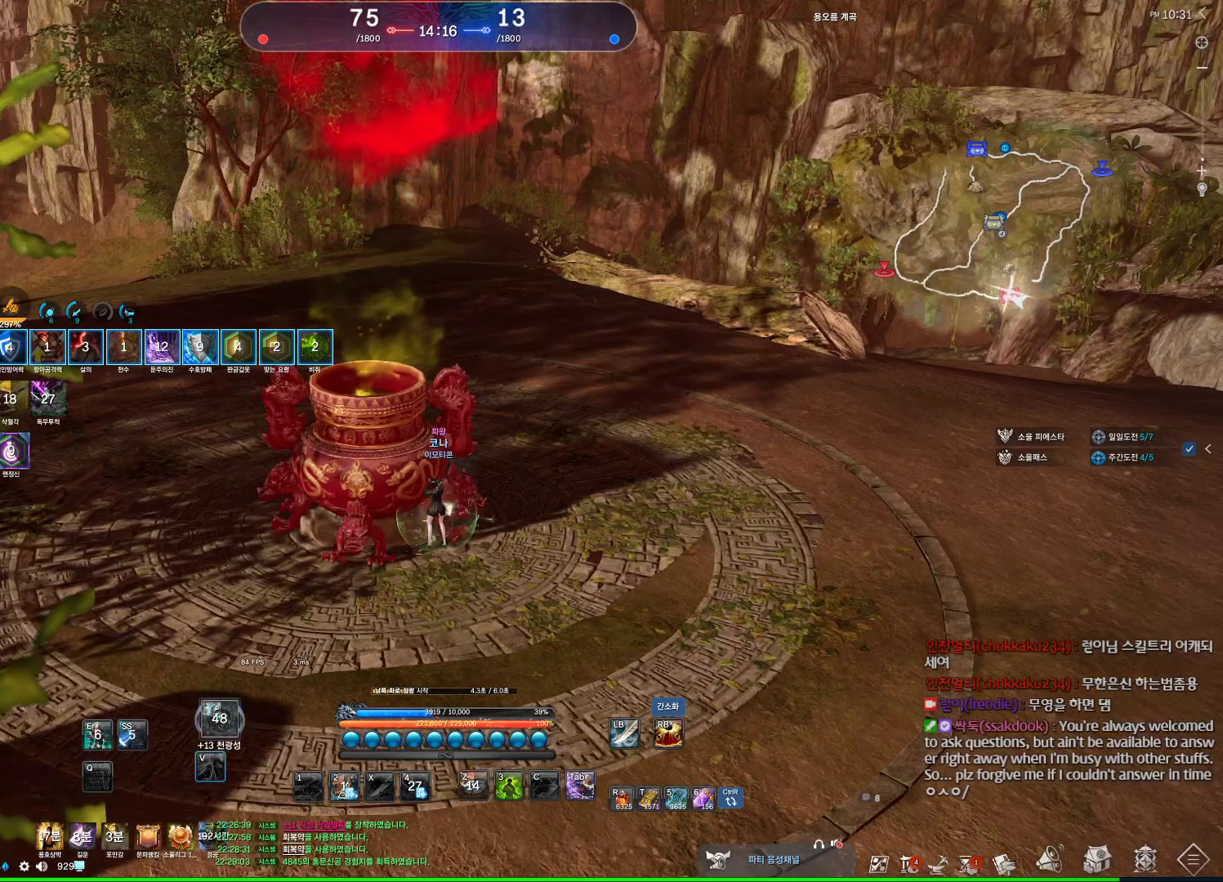
{"keys": [], "mouse": [], "events": [[34, "v", "up"], [67, "v", "down"], [167, "v", "up"], [200, "v", "down"], [300, "v", "up"], [334, "v", "down"], [434, "v", "up"]]}
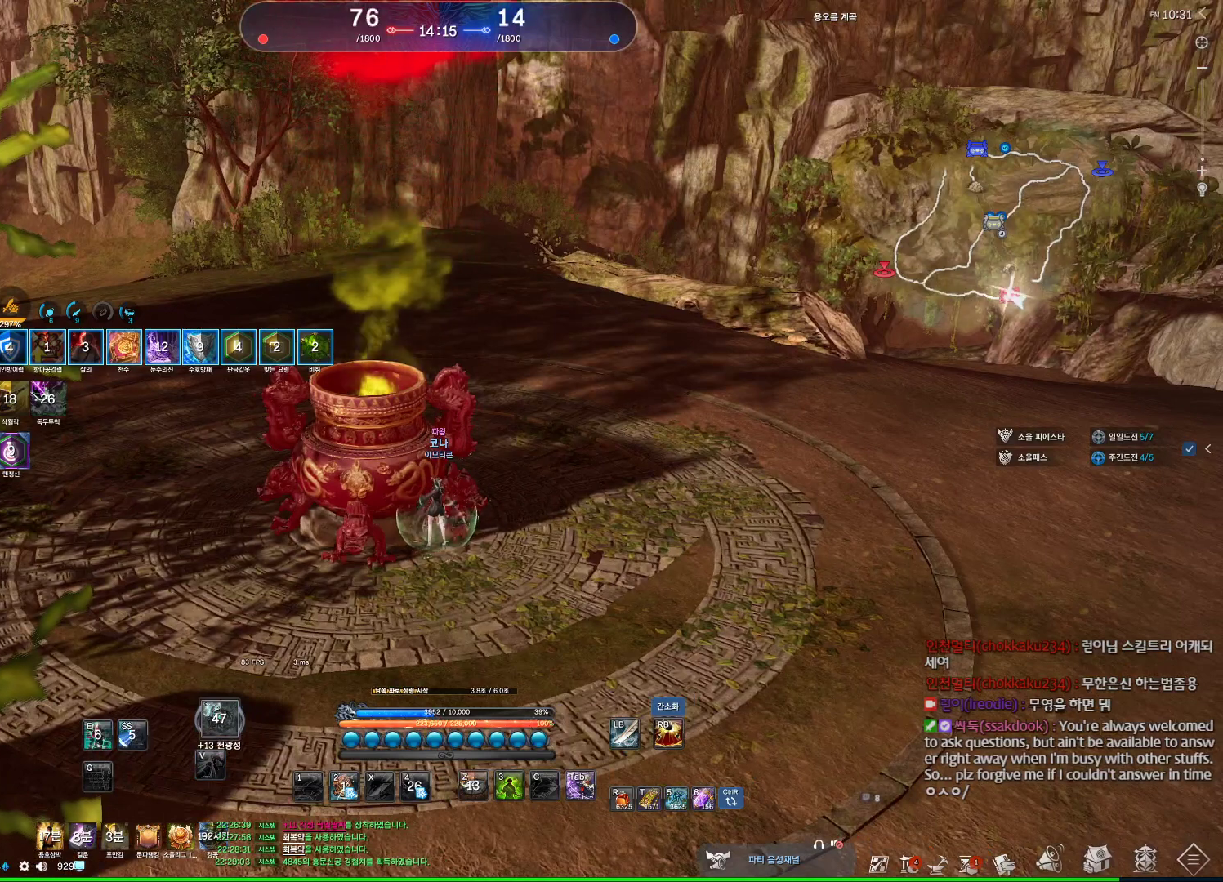
{"keys": ["v"], "mouse": [], "events": [[34, "v", "down"], [100, "v", "up"], [167, "v", "down"], [234, "mouse_wheel", "down"], [234, "v", "up"], [334, "v", "down"], [400, "mouse_wheel", "up"], [400, "v", "up"], [467, "v", "down"]]}
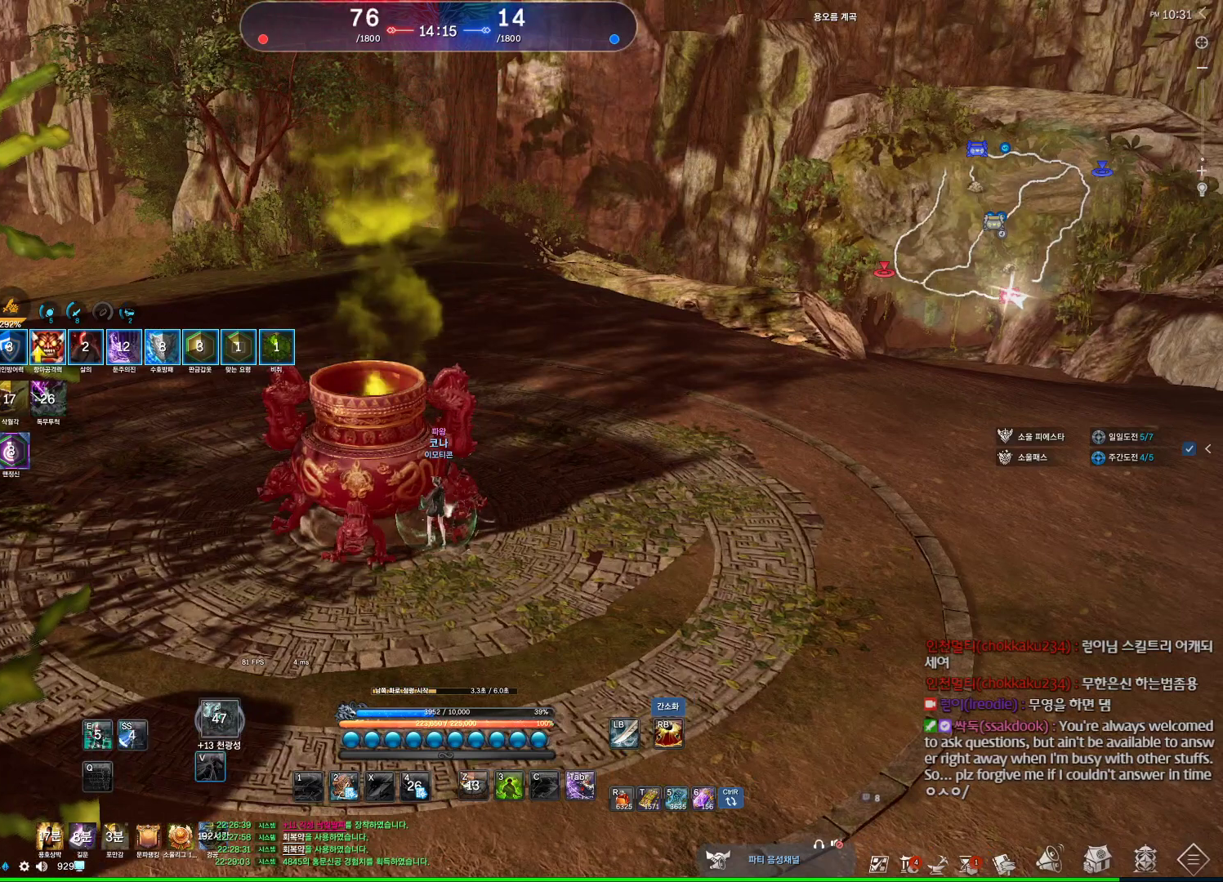
{"keys": [], "mouse": [], "events": [[34, "v", "up"], [134, "v", "down"], [200, "v", "up"], [267, "v", "down"], [334, "v", "up"], [434, "v", "down"], [467, "v", "up"]]}
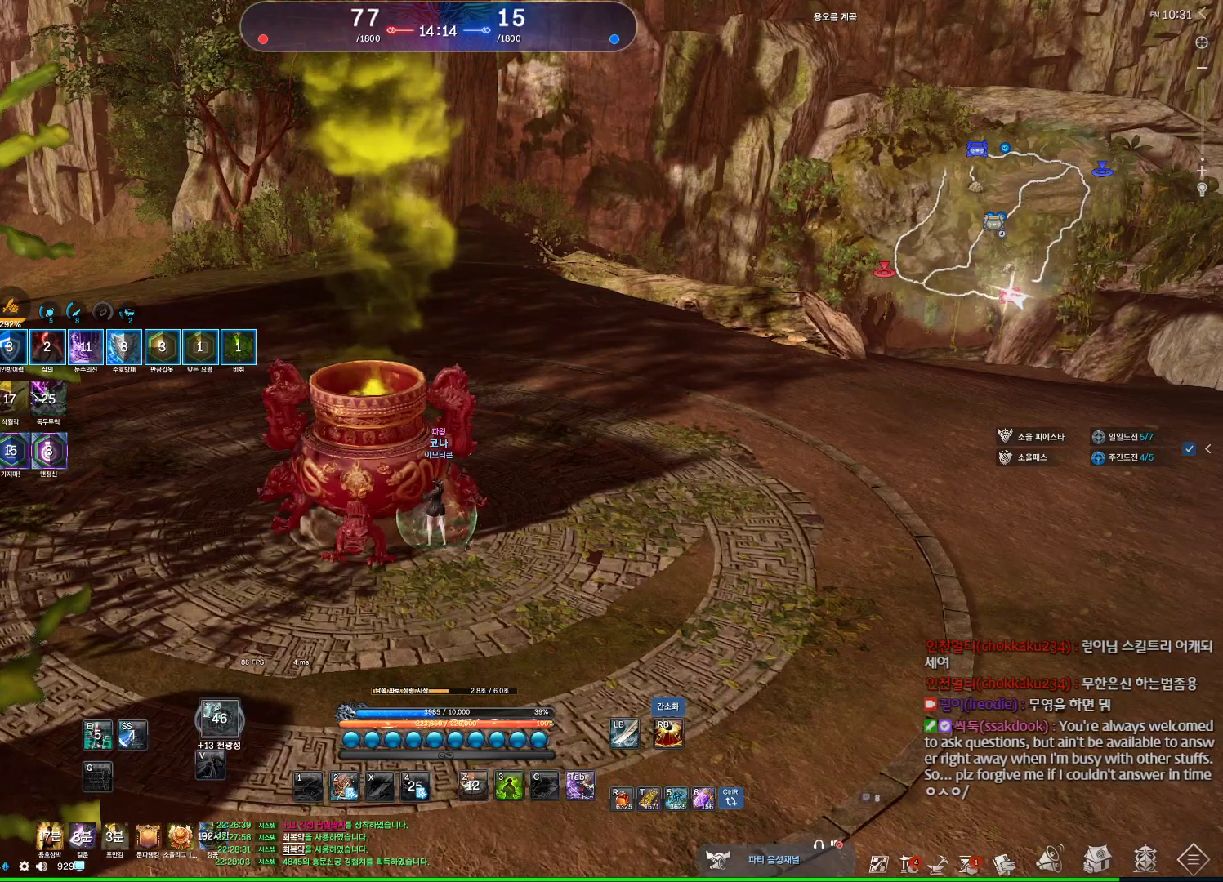
{"keys": ["v"], "mouse": [], "events": [[67, "v", "down"], [100, "v", "up"], [200, "v", "down"], [300, "v", "up"], [334, "v", "down"], [434, "v", "up"], [500, "v", "down"]]}
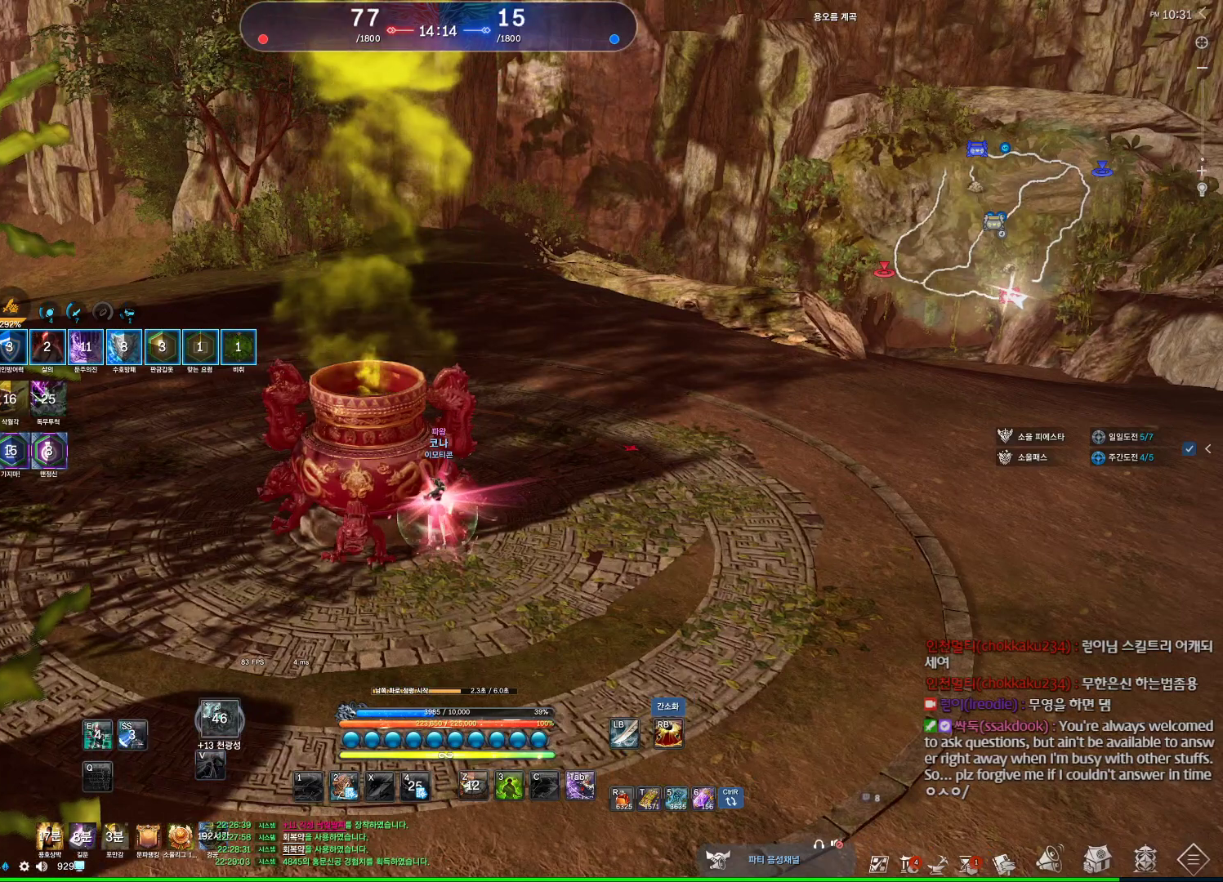
{"keys": [], "mouse": [], "events": [[67, "v", "up"], [167, "v", "down"], [200, "v", "up"], [300, "v", "down"], [367, "v", "up"], [467, "v", "down"], [500, "v", "up"]]}
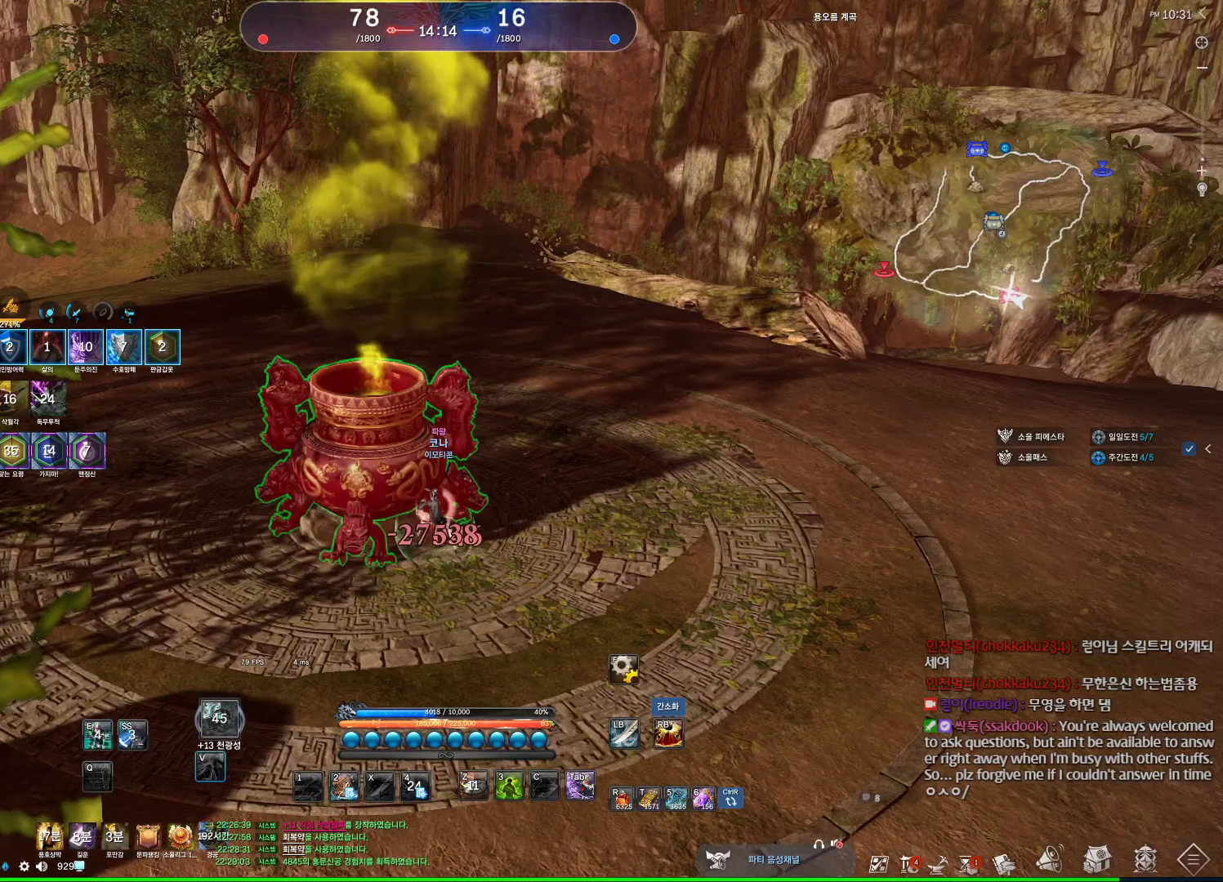
{"keys": [], "mouse": [], "events": [[100, "v", "down"], [200, "v", "up"], [300, "f", "down"], [434, "f", "up"]]}
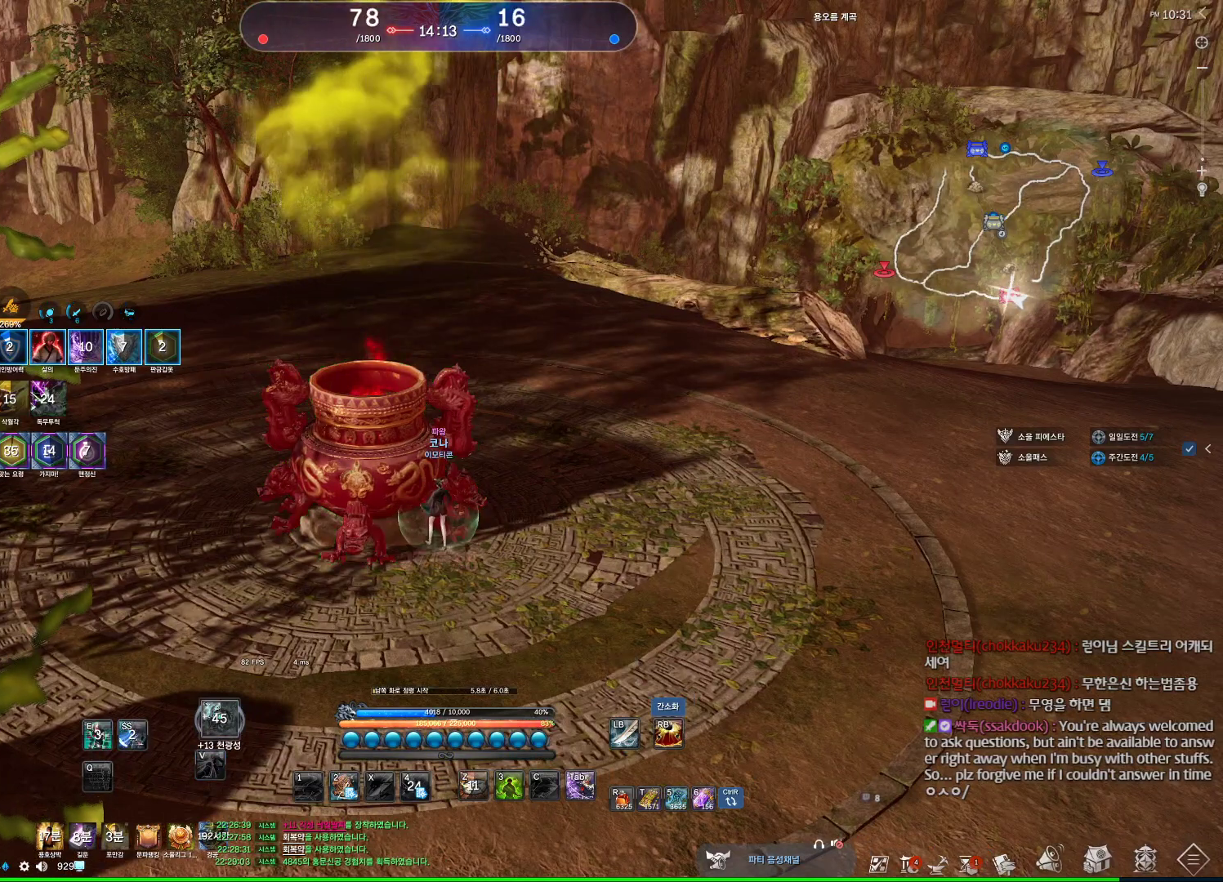
{"keys": [], "mouse": ["wheel"], "events": [[67, "v", "down"], [167, "v", "up"], [234, "v", "down"], [300, "v", "up"], [400, "mouse_wheel", "down"], [400, "v", "down"], [500, "v", "up"]]}
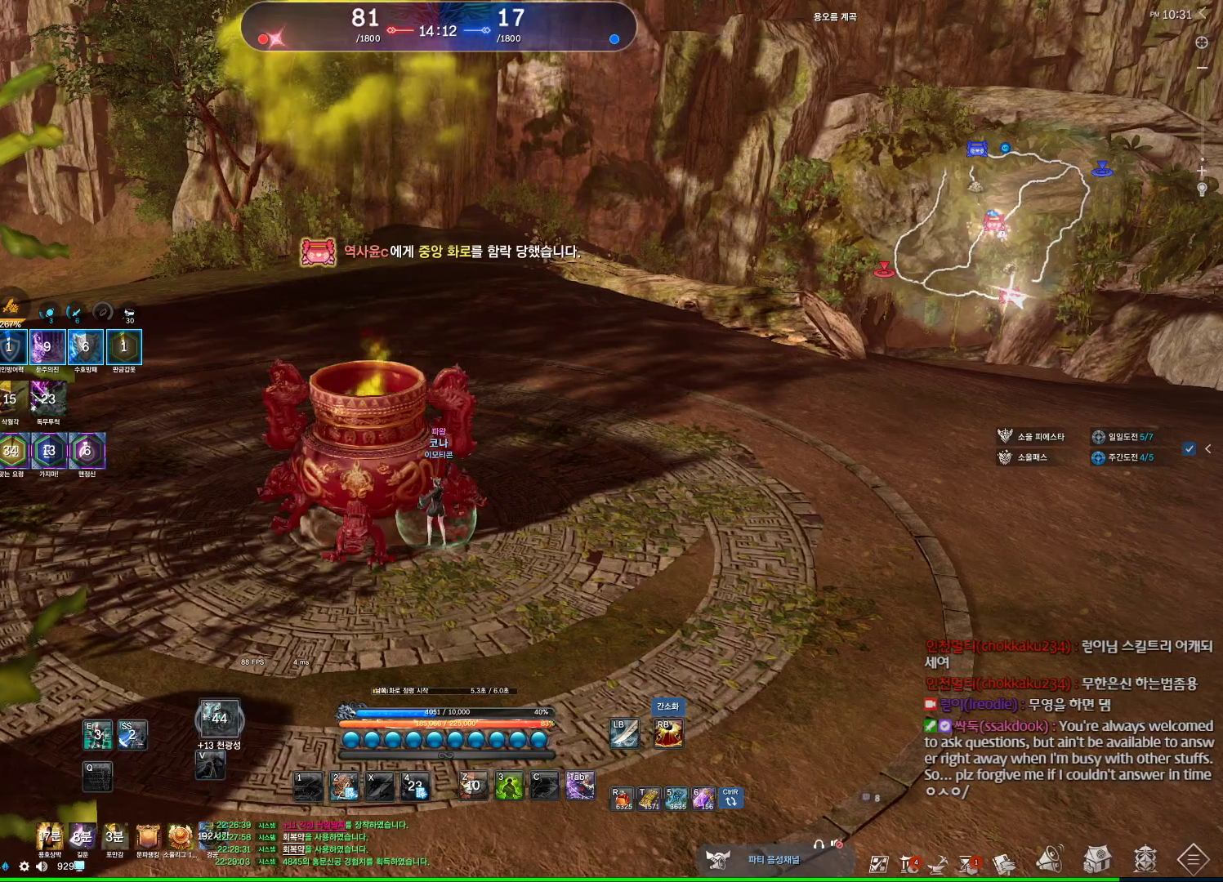
{"keys": [], "mouse": [], "events": [[34, "v", "down"], [67, "mouse_wheel", "up"], [134, "v", "up"], [234, "v", "down"], [267, "v", "up"], [367, "v", "down"], [400, "v", "up"]]}
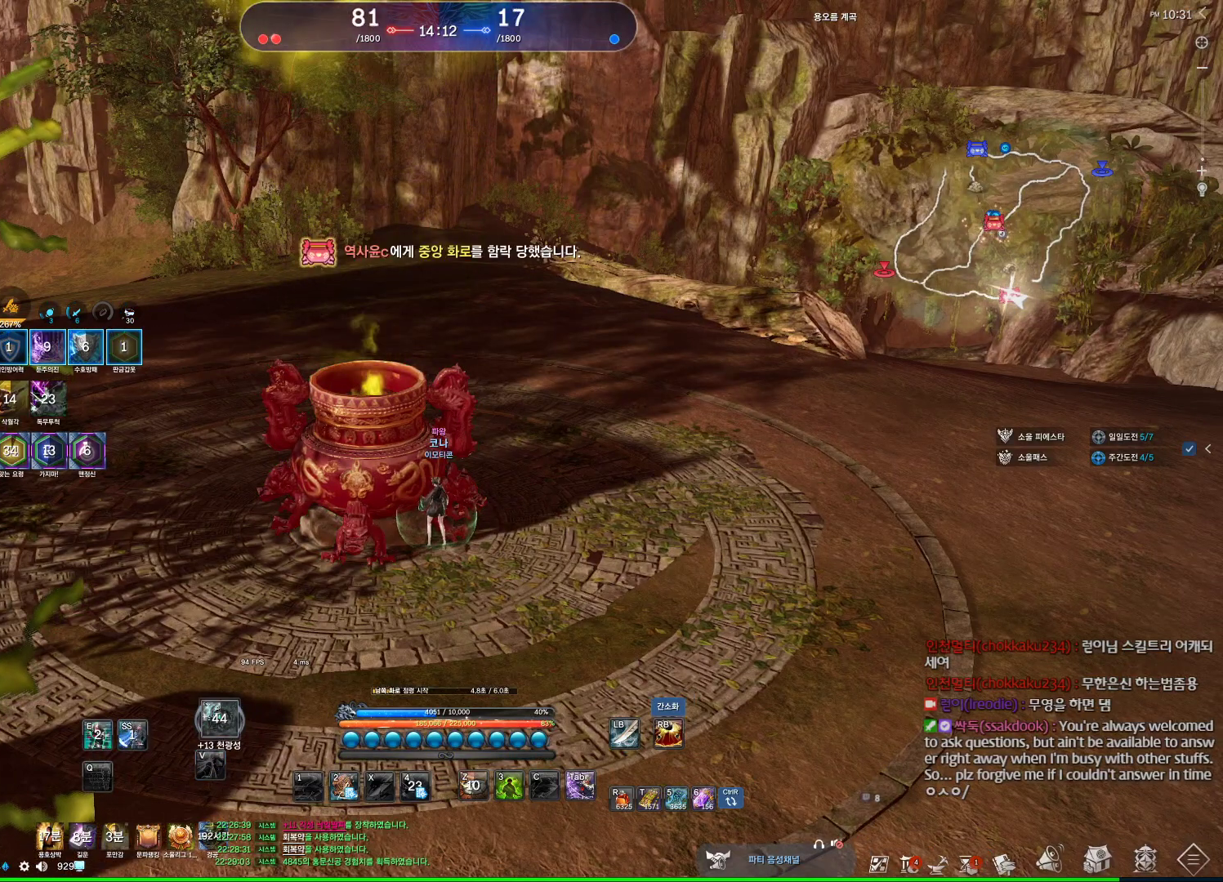
{"keys": ["v"], "mouse": [], "events": [[34, "v", "down"], [100, "v", "up"], [200, "v", "down"], [234, "v", "up"], [334, "v", "down"], [434, "v", "up"], [467, "v", "down"]]}
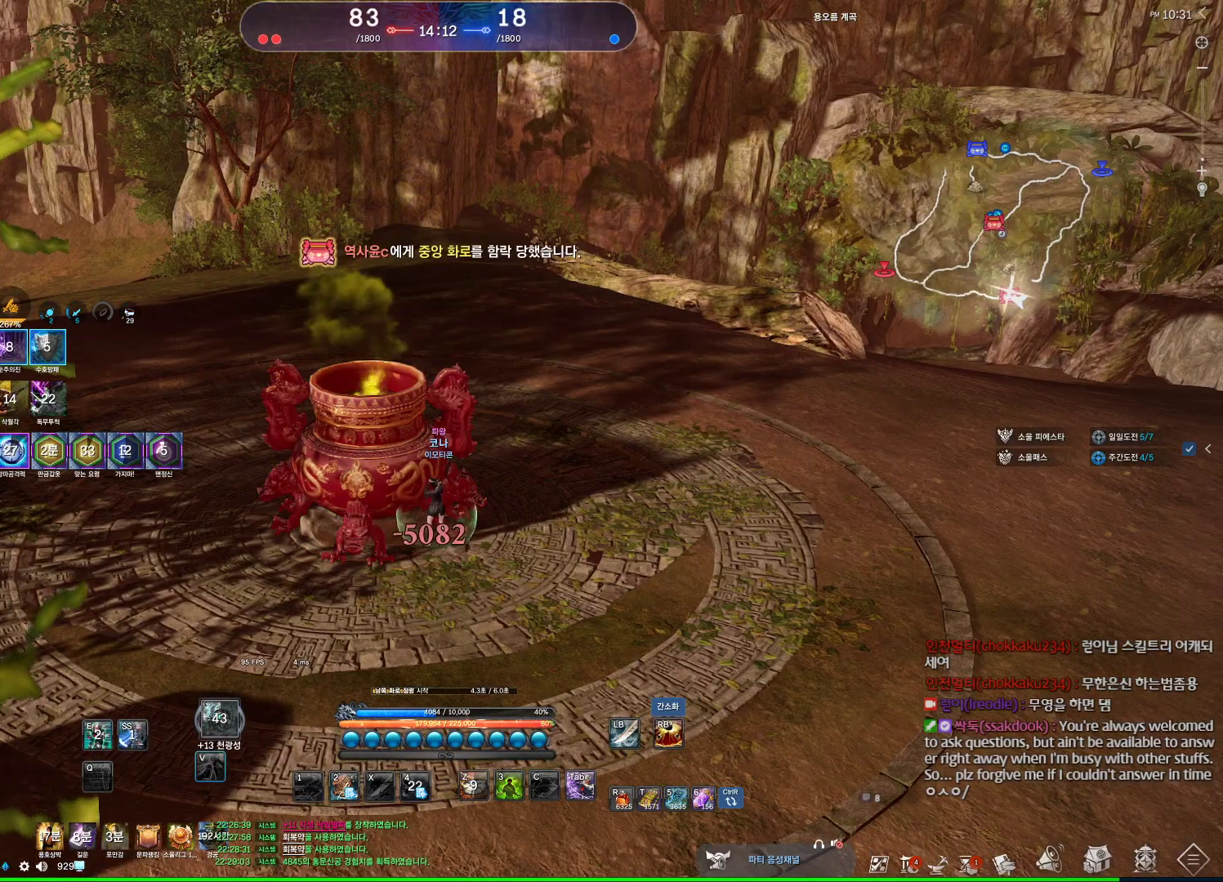
{"keys": ["v"], "mouse": [], "events": [[67, "v", "up"], [100, "v", "down"], [200, "v", "up"], [300, "v", "down"], [400, "v", "up"], [434, "v", "down"]]}
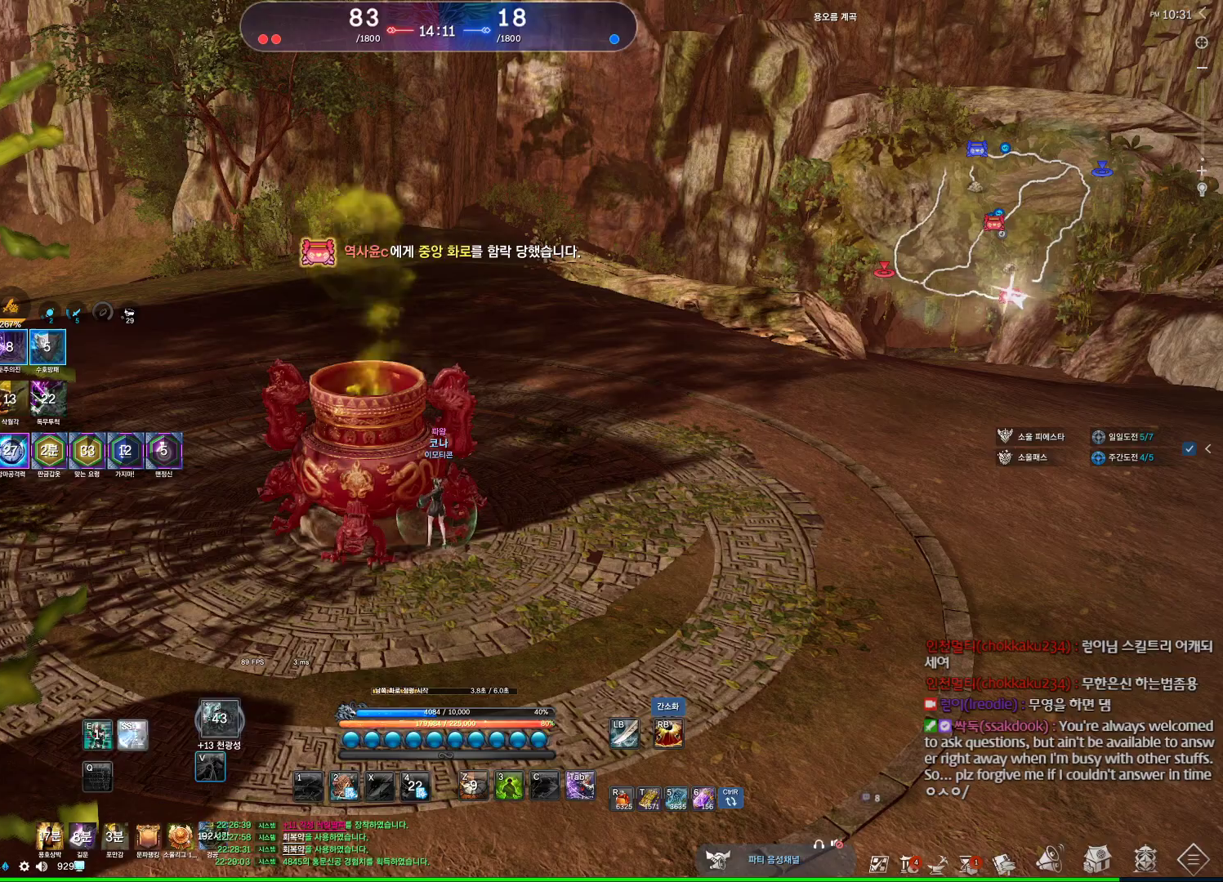
{"keys": ["v"], "mouse": [], "events": [[34, "v", "up"], [134, "v", "down"], [200, "v", "up"], [267, "v", "down"], [367, "v", "up"], [467, "v", "down"]]}
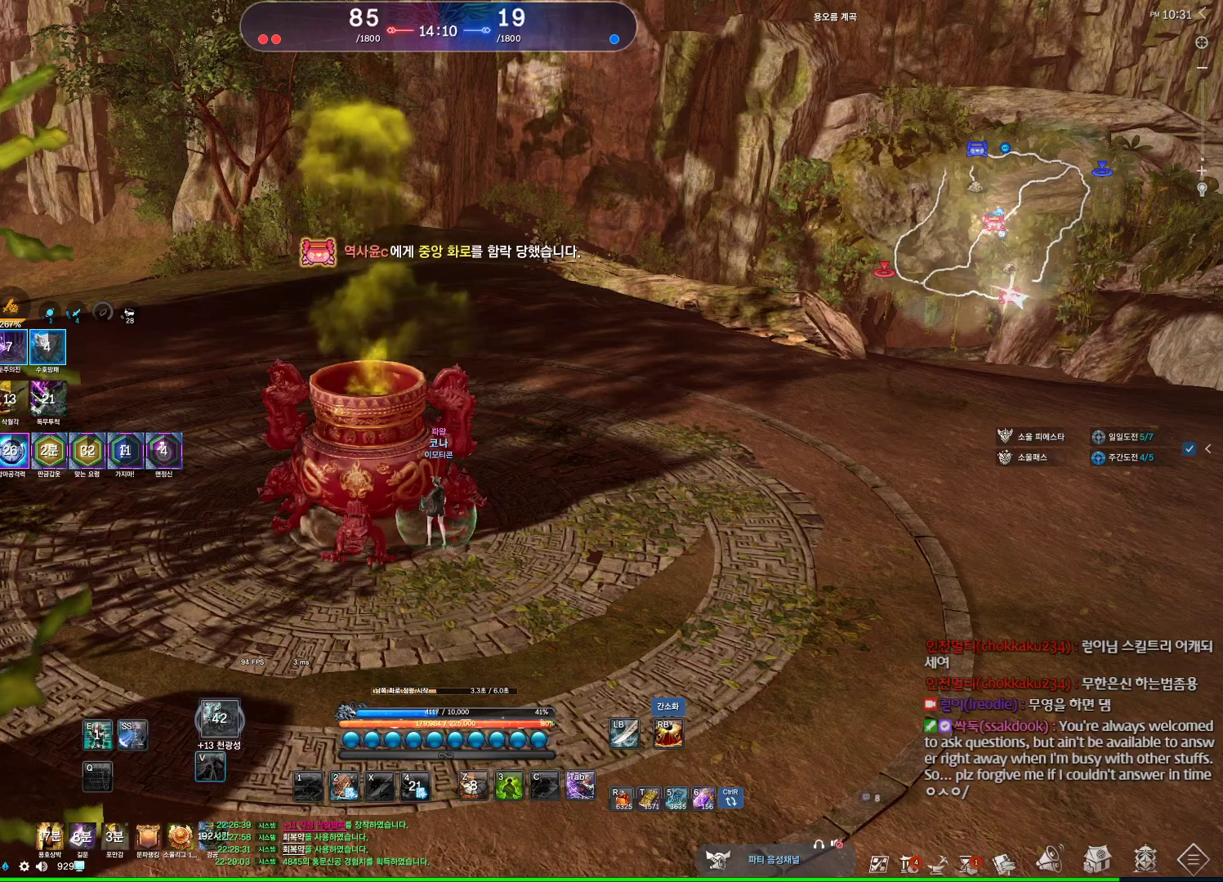
{"keys": [], "mouse": [], "events": [[34, "v", "up"], [100, "v", "down"], [200, "v", "up"], [234, "v", "down"], [334, "v", "up"], [434, "v", "down"], [500, "v", "up"]]}
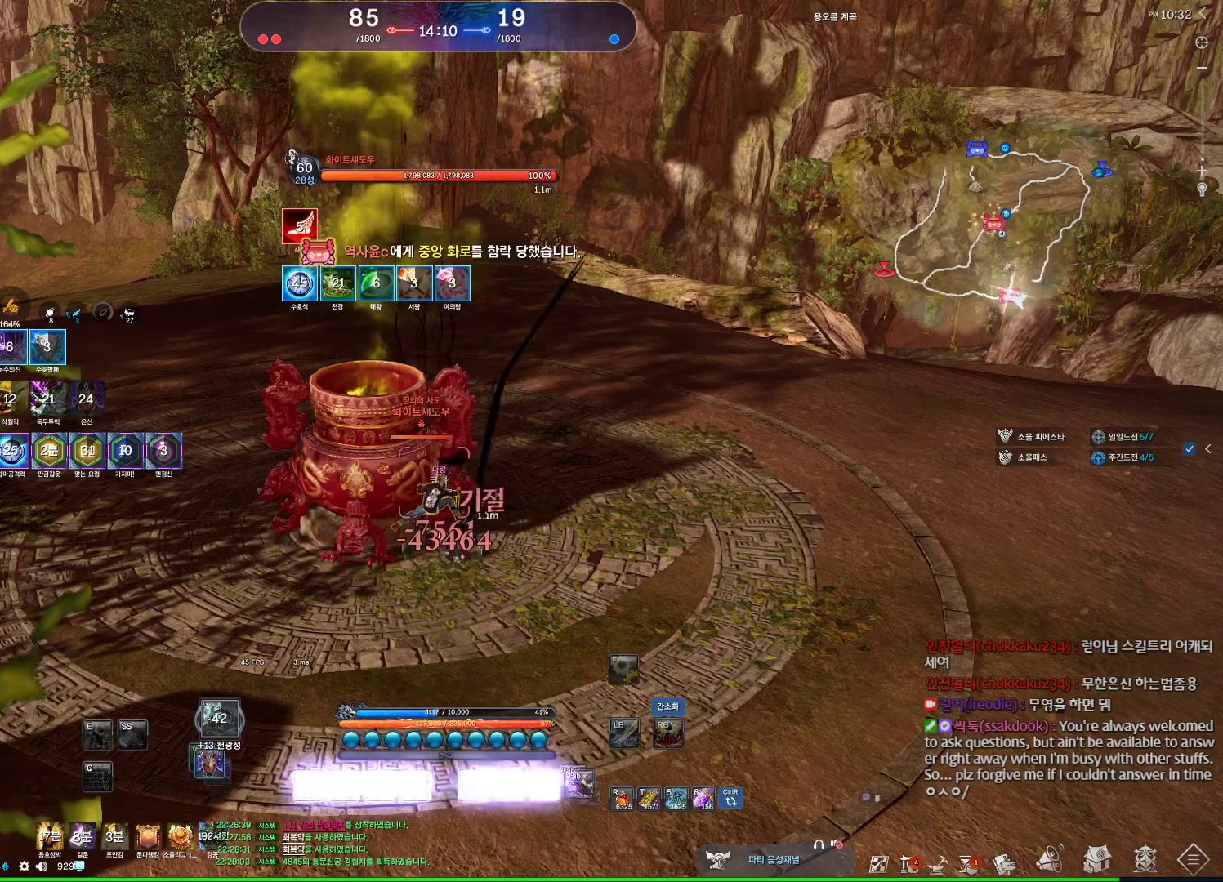
{"keys": [], "mouse": [], "events": [[67, "v", "down"], [267, "v", "up"]]}
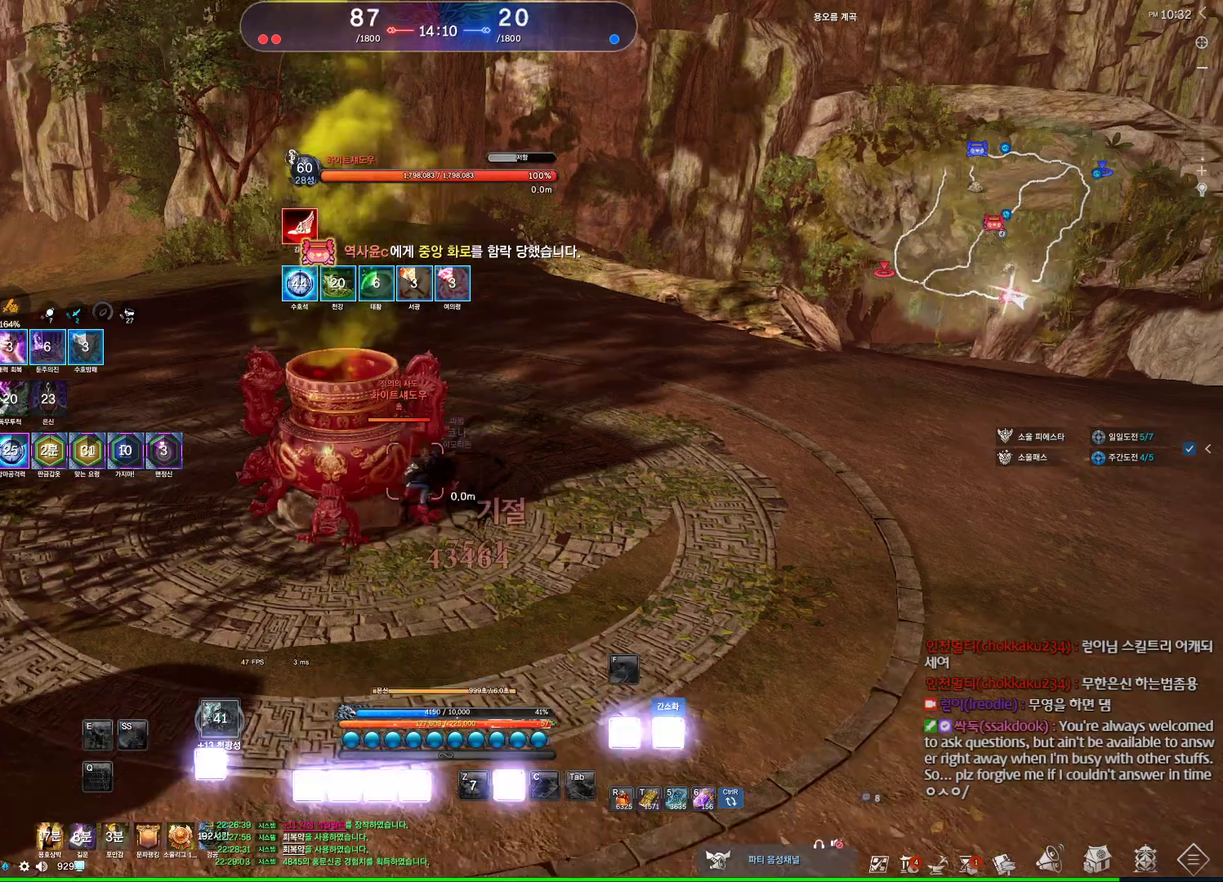
{"keys": ["a"], "mouse": [], "events": [[200, "a", "down"]]}
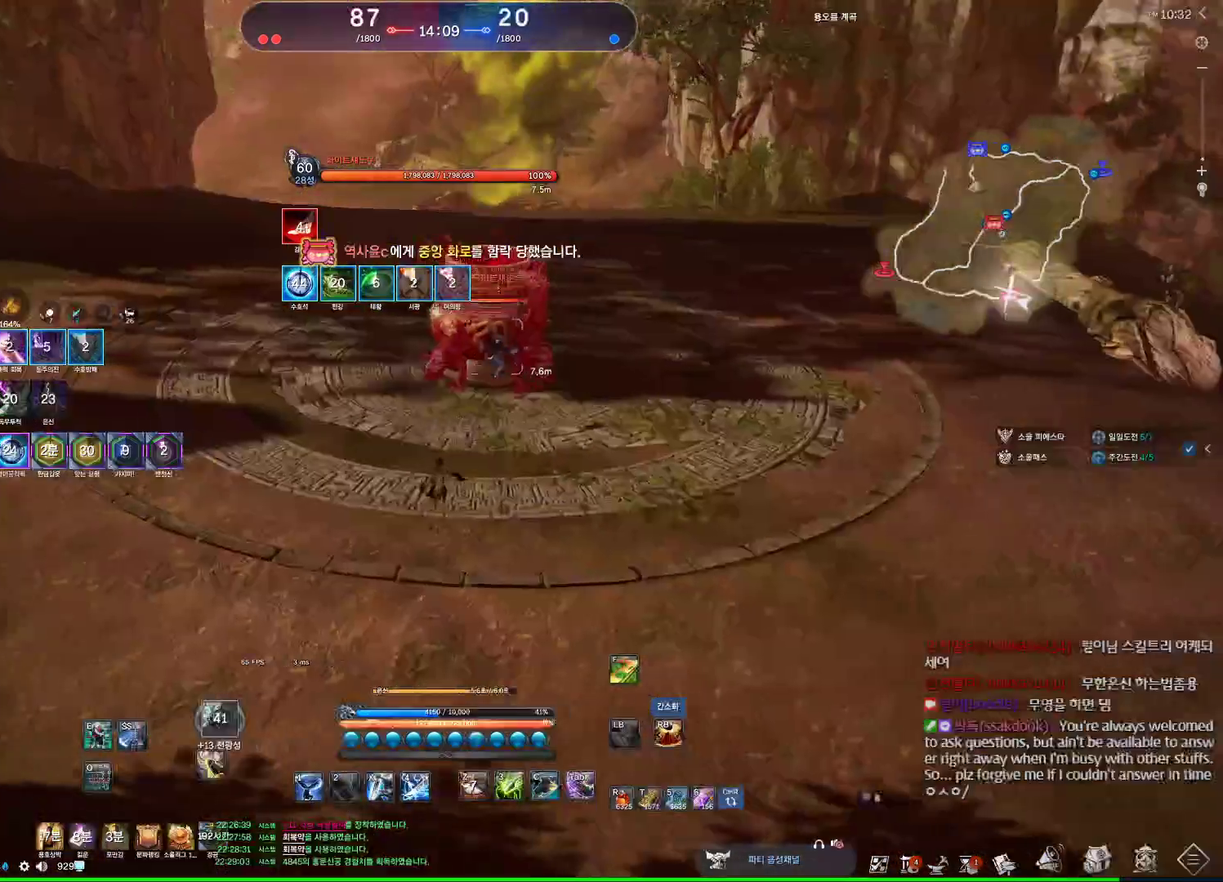
{"keys": [], "mouse": [], "events": [[34, "c", "down"], [167, "c", "up"], [234, "a", "up"], [267, "mouse_right", "down"], [367, "mouse_right", "up"]]}
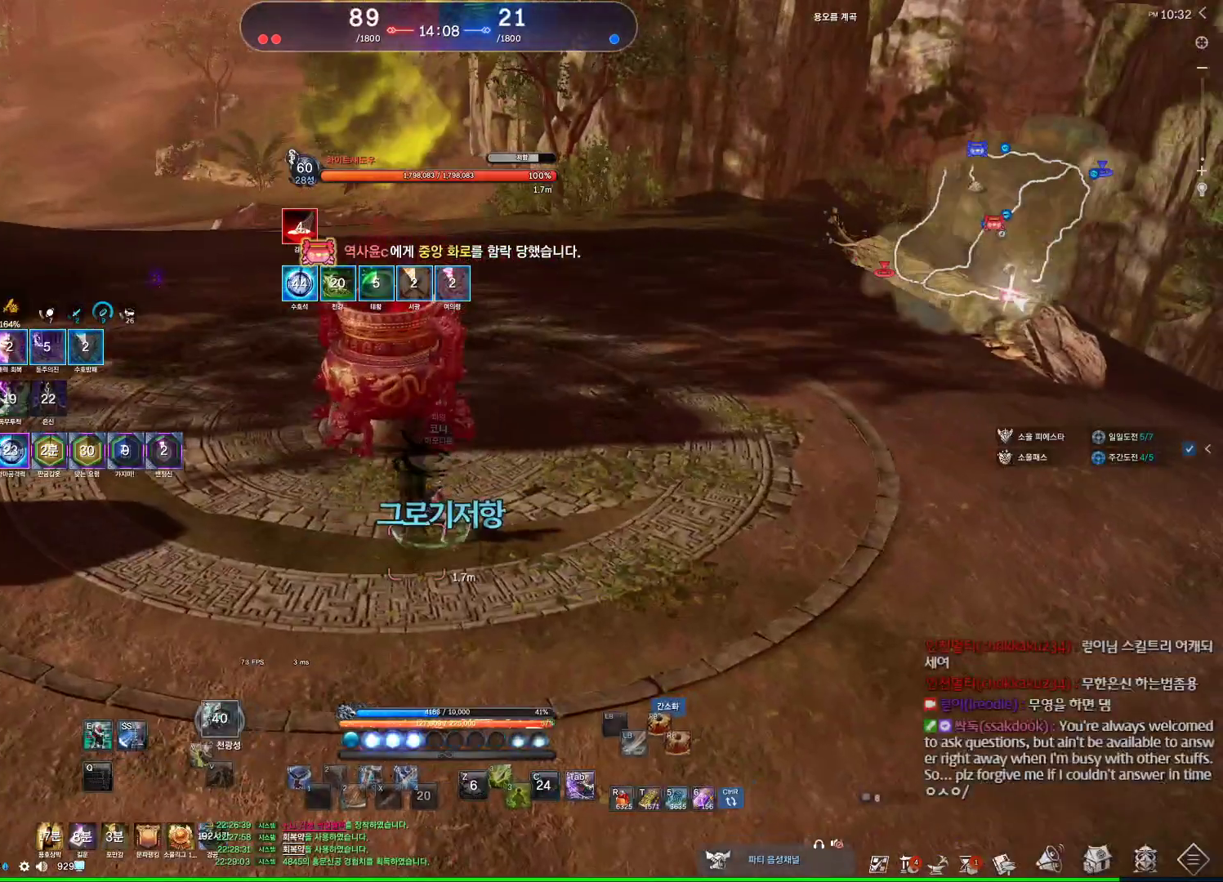
{"keys": [], "mouse": [], "events": [[34, "v", "down"], [100, "v", "up"]]}
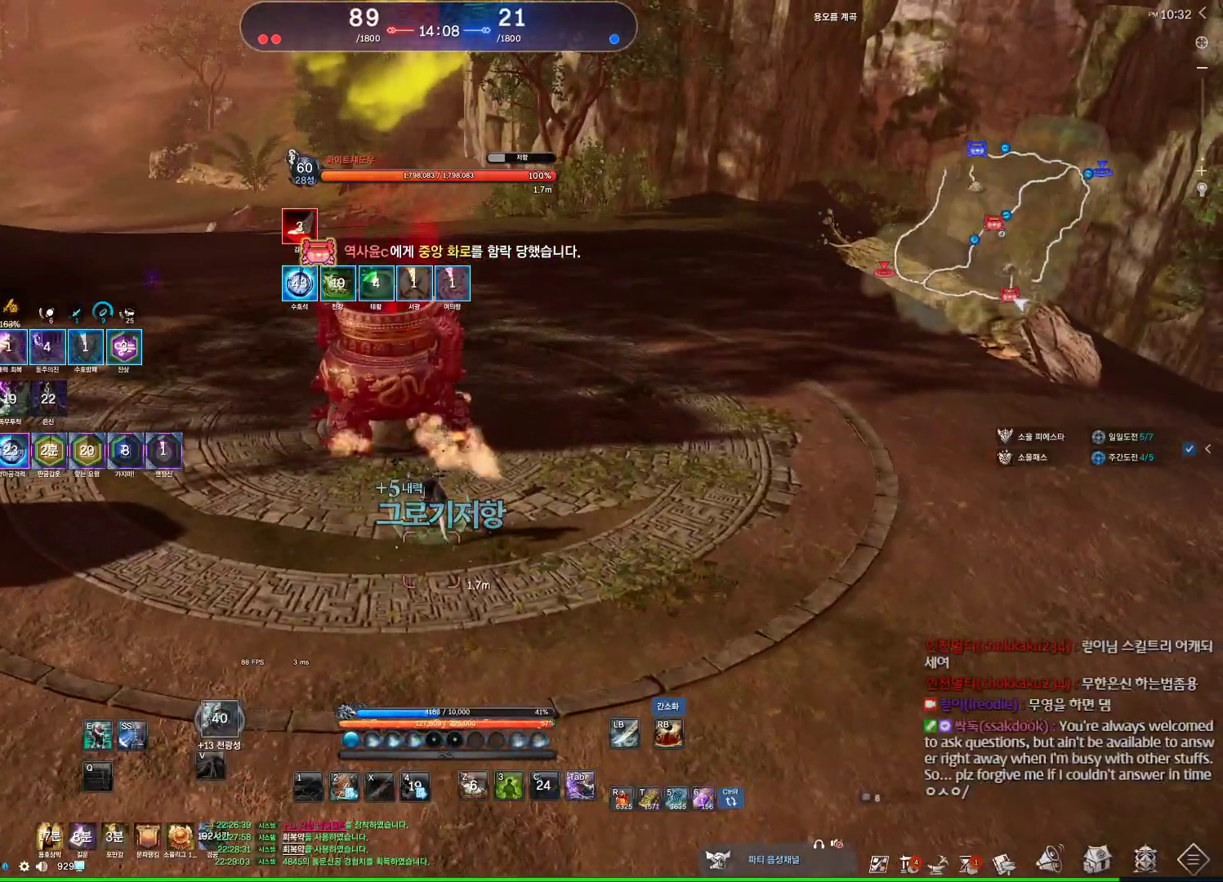
{"keys": ["a", "w"], "mouse": [], "events": [[34, "w", "down"], [334, "2", "down"], [400, "2", "up"], [500, "a", "down"]]}
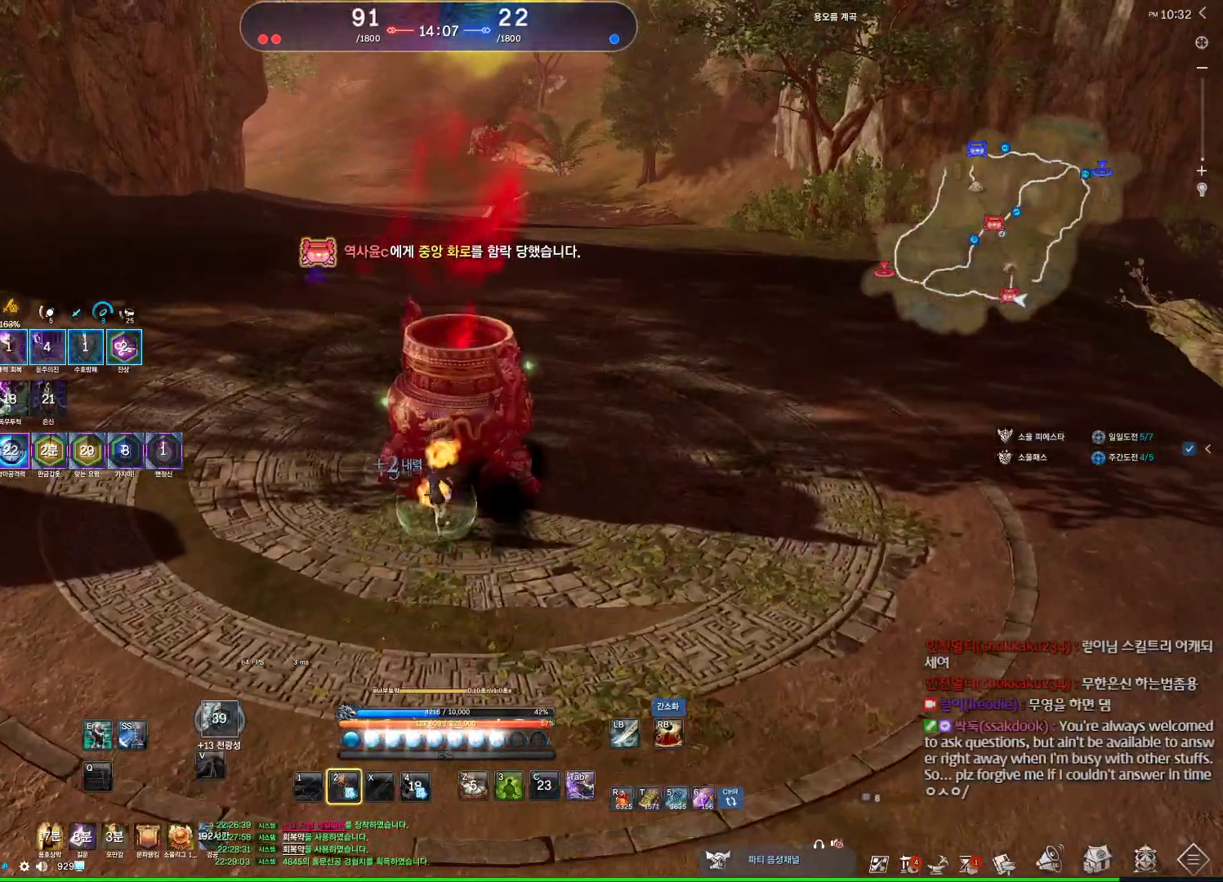
{"keys": [], "mouse": [], "events": [[34, "w", "up"], [167, "a", "up"]]}
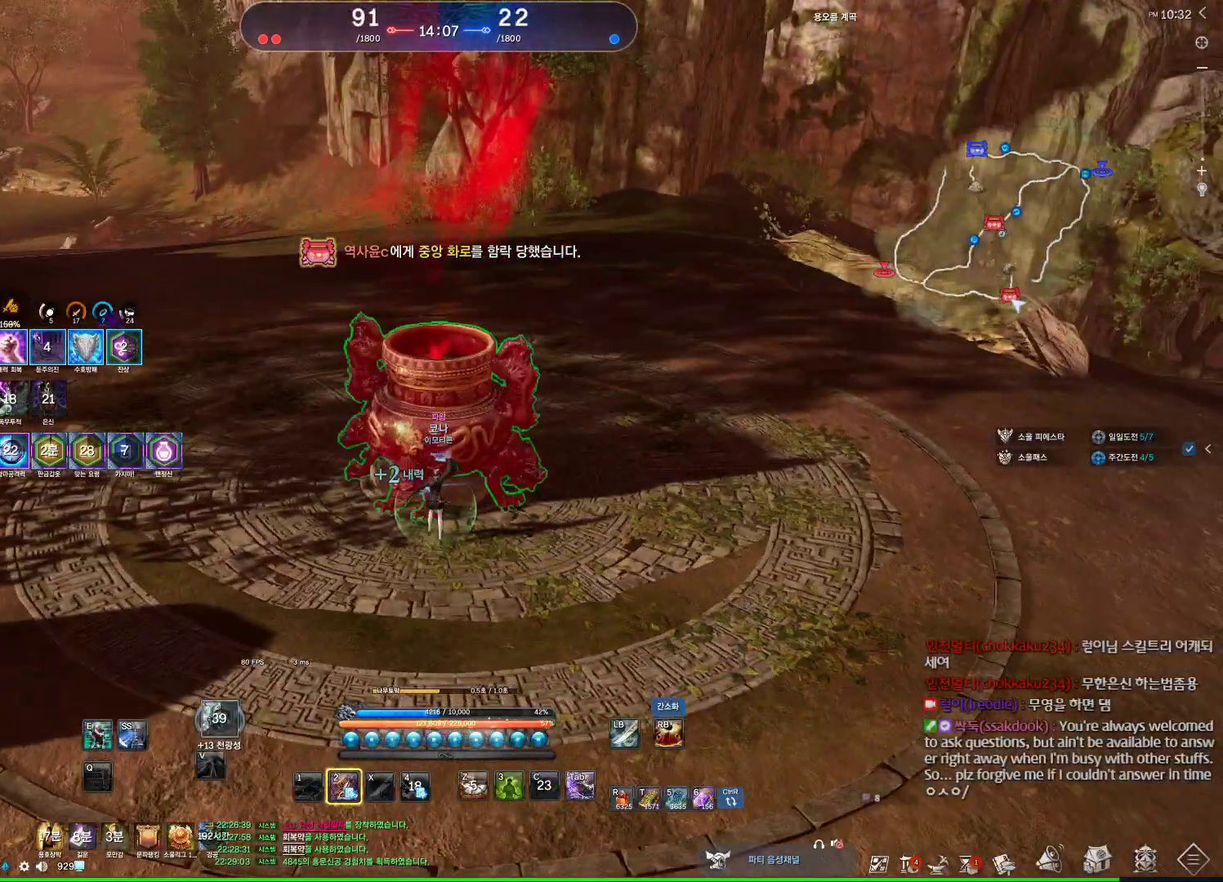
{"keys": ["a"], "mouse": [], "events": [[200, "a", "down"]]}
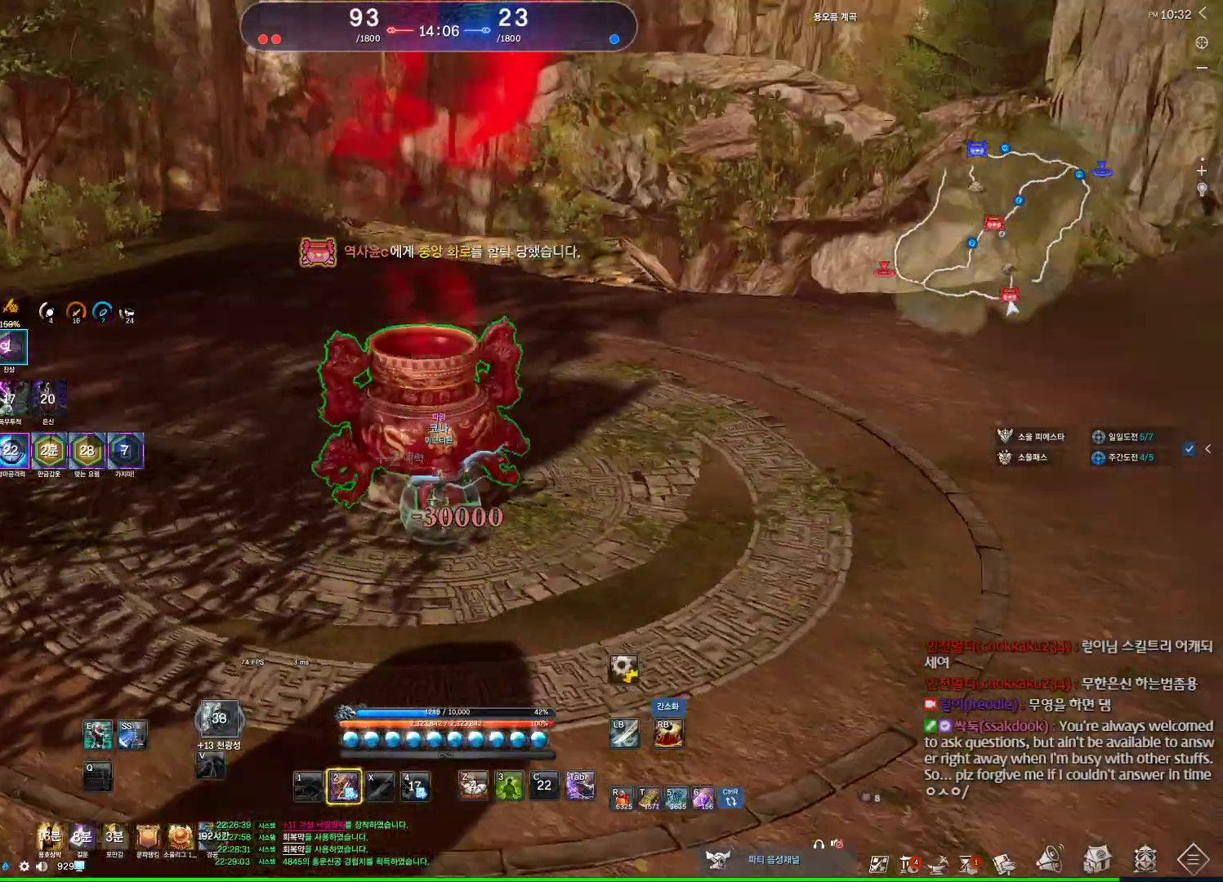
{"keys": ["f"], "mouse": [], "events": [[34, "w", "down"], [267, "w", "up"], [367, "a", "up"], [434, "f", "down"]]}
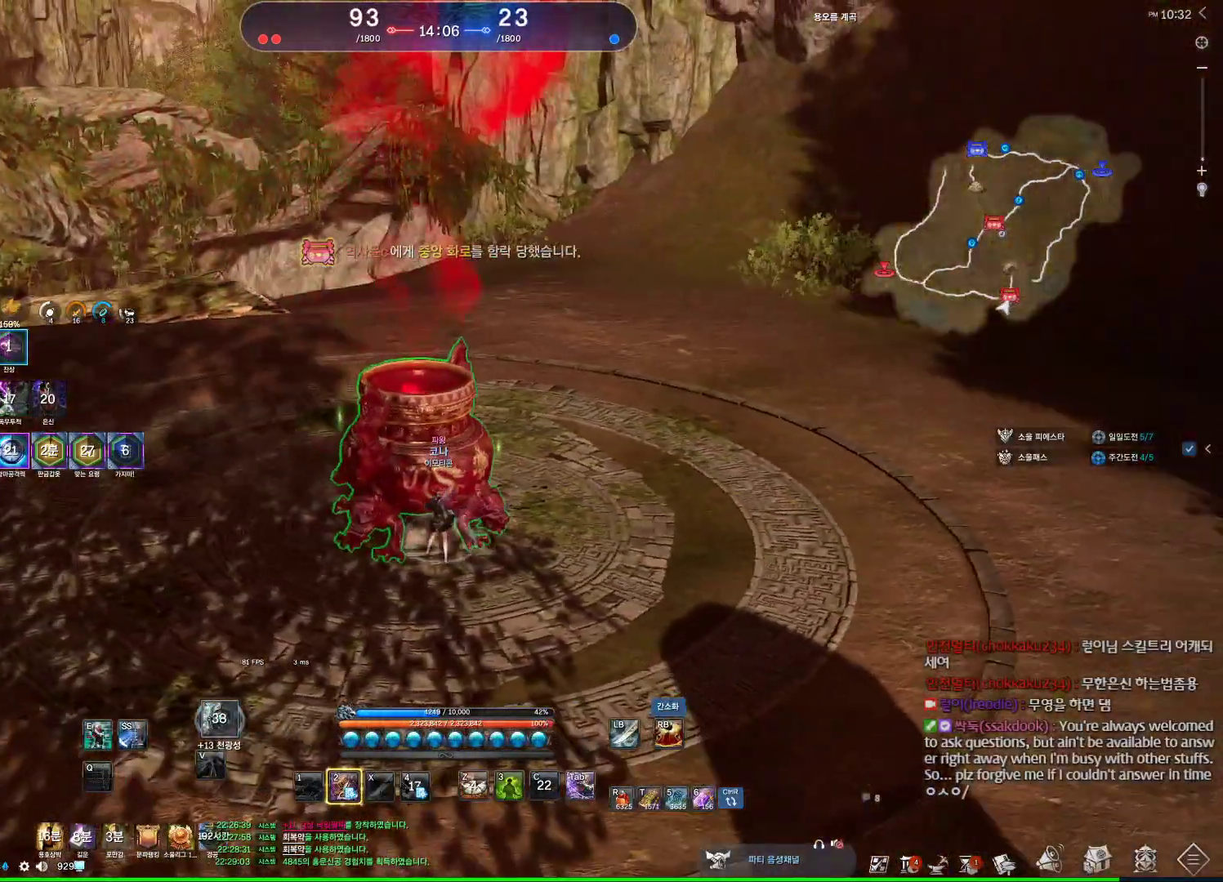
{"keys": [], "mouse": [], "events": [[234, "f", "up"], [334, "mouse_wheel", "down"], [467, "mouse_wheel", "up"]]}